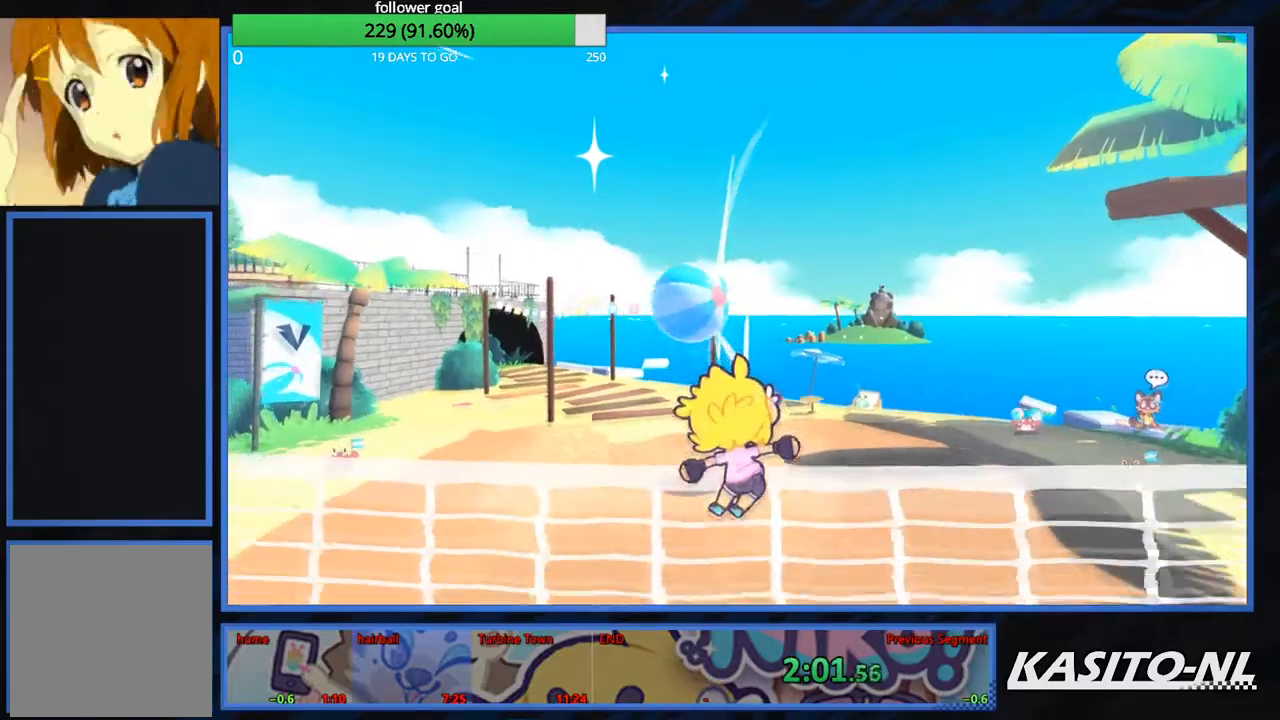
Gameplay with a controller (Xbox layout); each line is a JSON object with the inputs held at the frame after it. "events" lists button and stick changes between this image and that frame as [ms after this image, input, new state], when the widget could be followed in between.
{"buttons": [], "left_stick": "up-left", "right_stick": "center", "events": []}
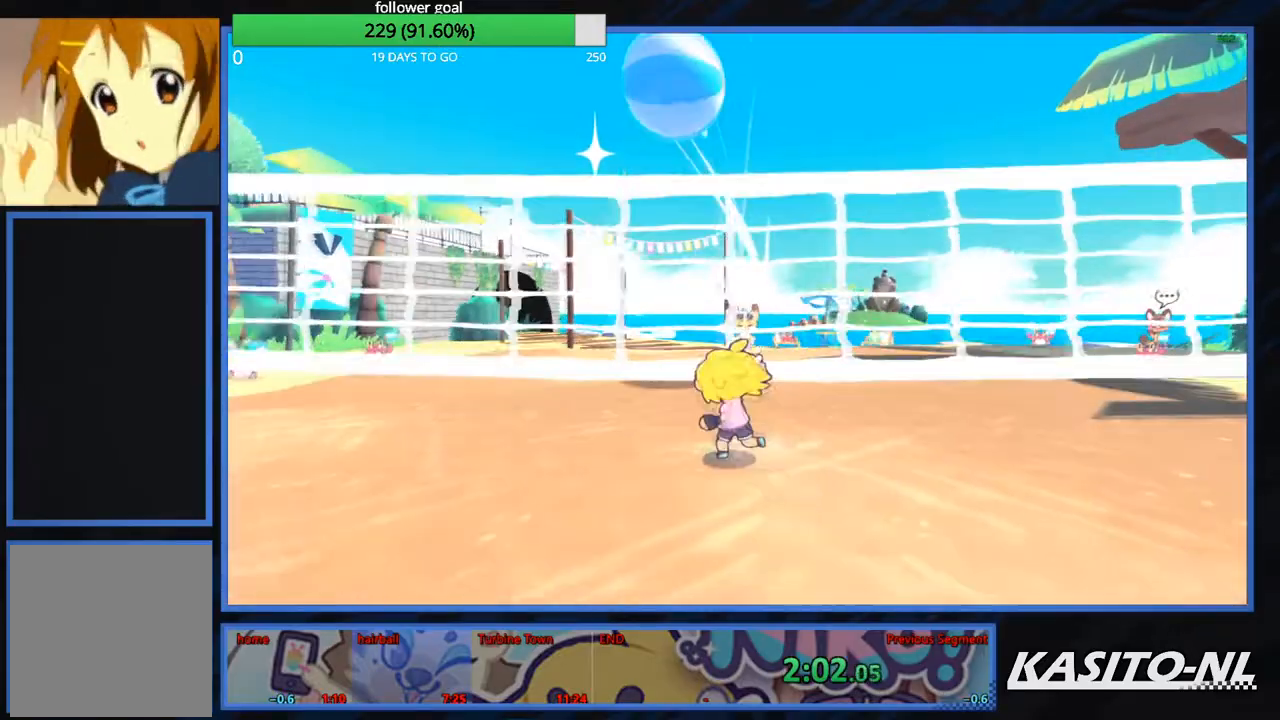
{"buttons": [], "left_stick": "up", "right_stick": "center", "events": [[133, "A", "down"], [433, "A", "up"], [467, "left_stick", "up"]]}
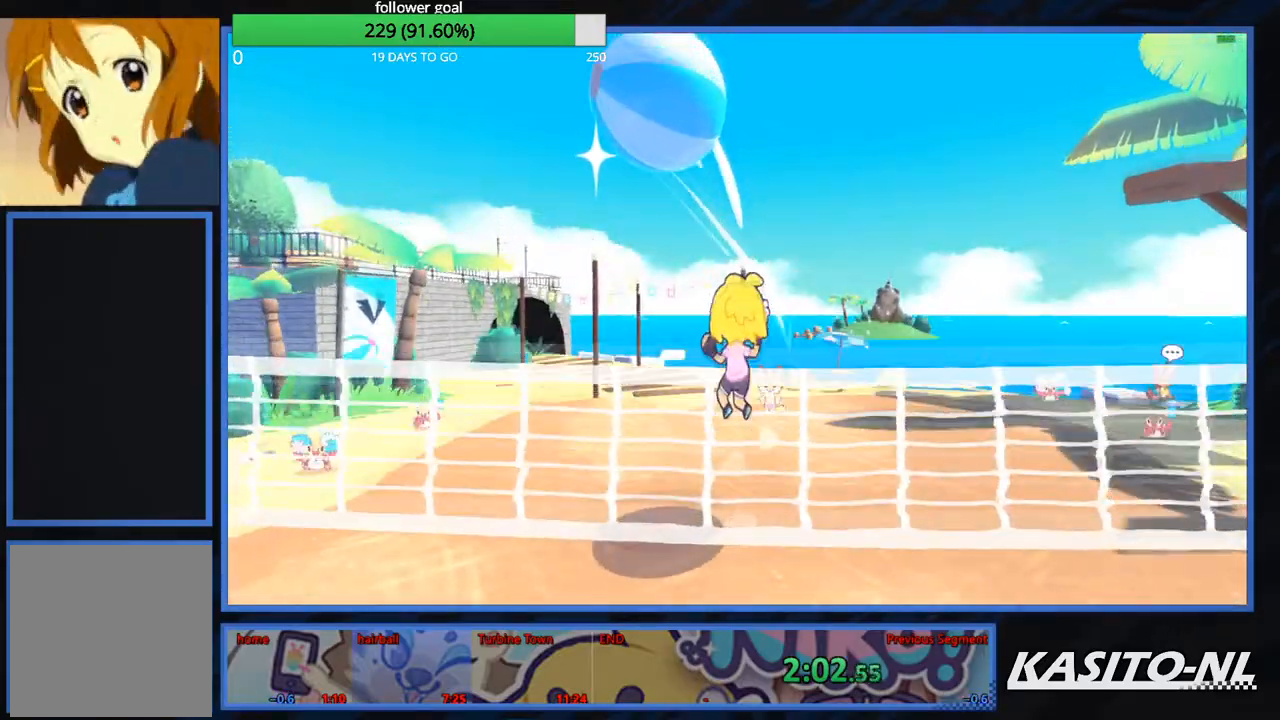
{"buttons": [], "left_stick": "down-left", "right_stick": "center", "events": [[67, "left_stick", "up-left"], [200, "left_stick", "down-left"]]}
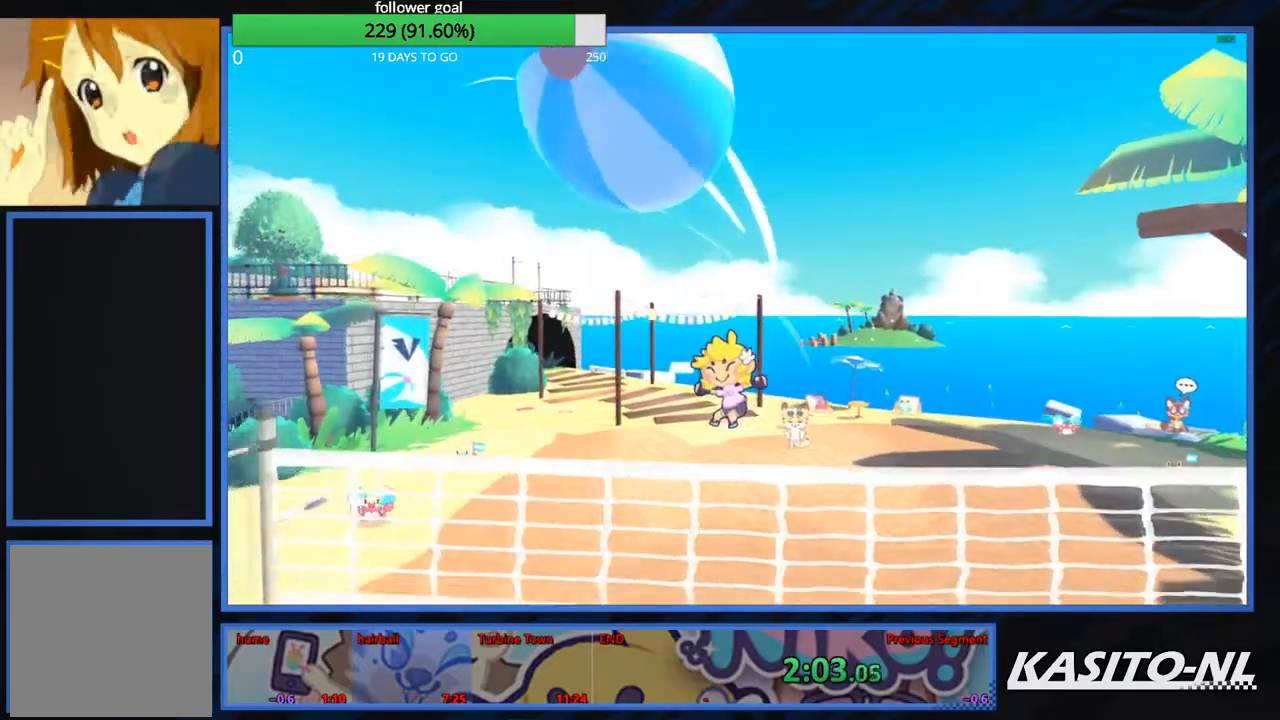
{"buttons": [], "left_stick": "down", "right_stick": "center", "events": [[333, "left_stick", "down"]]}
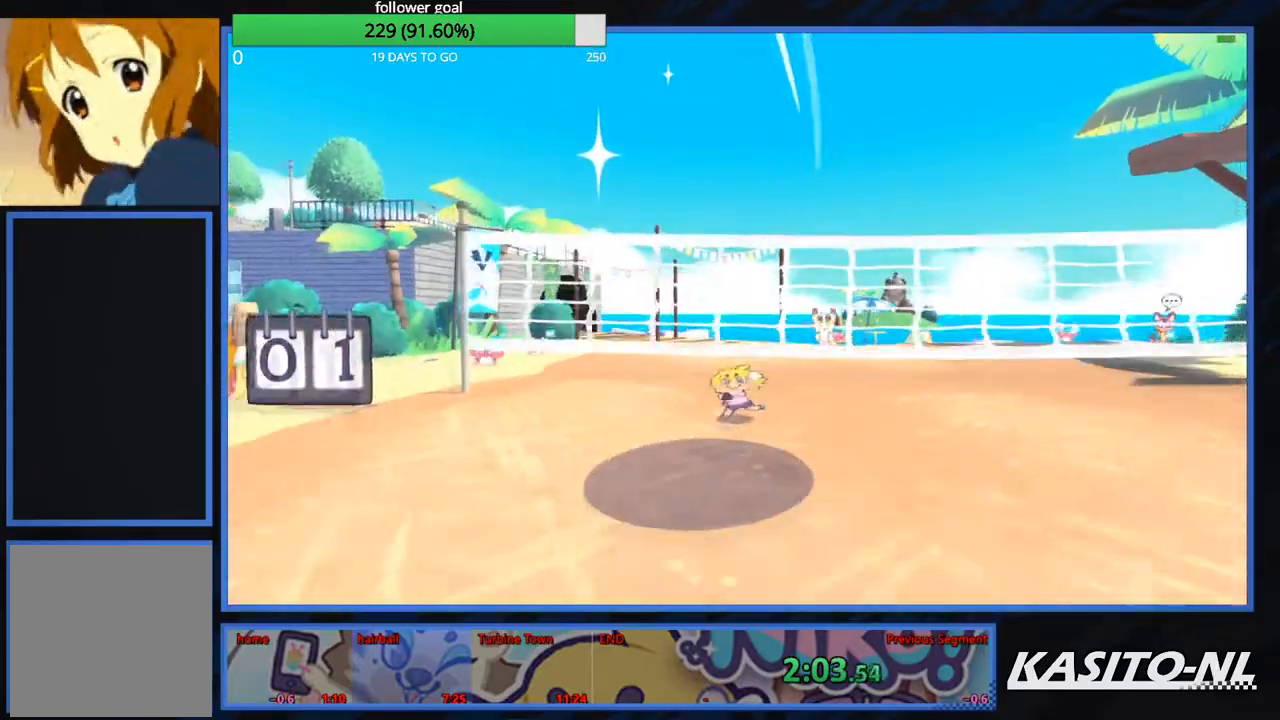
{"buttons": [], "left_stick": "down-left", "right_stick": "center", "events": [[300, "left_stick", "down-left"]]}
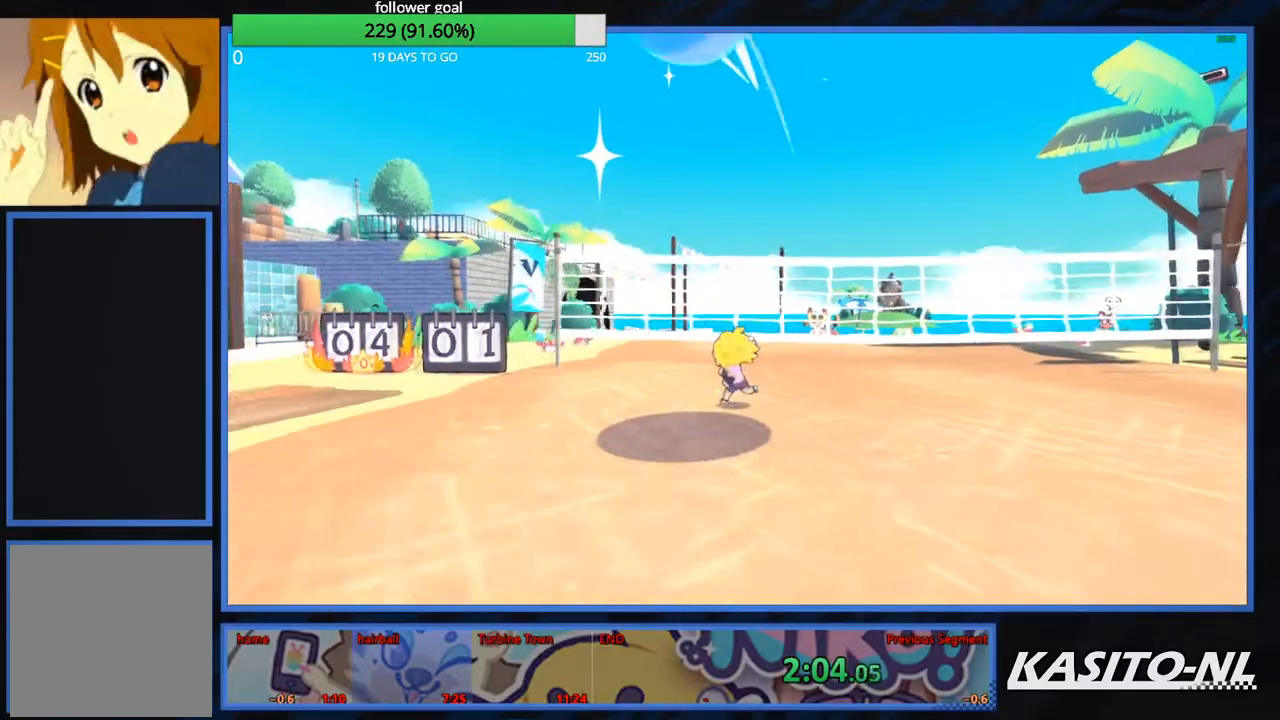
{"buttons": [], "left_stick": "right", "right_stick": "center", "events": [[66, "A", "down"], [300, "left_stick", "down-right"], [400, "A", "up"], [500, "left_stick", "right"]]}
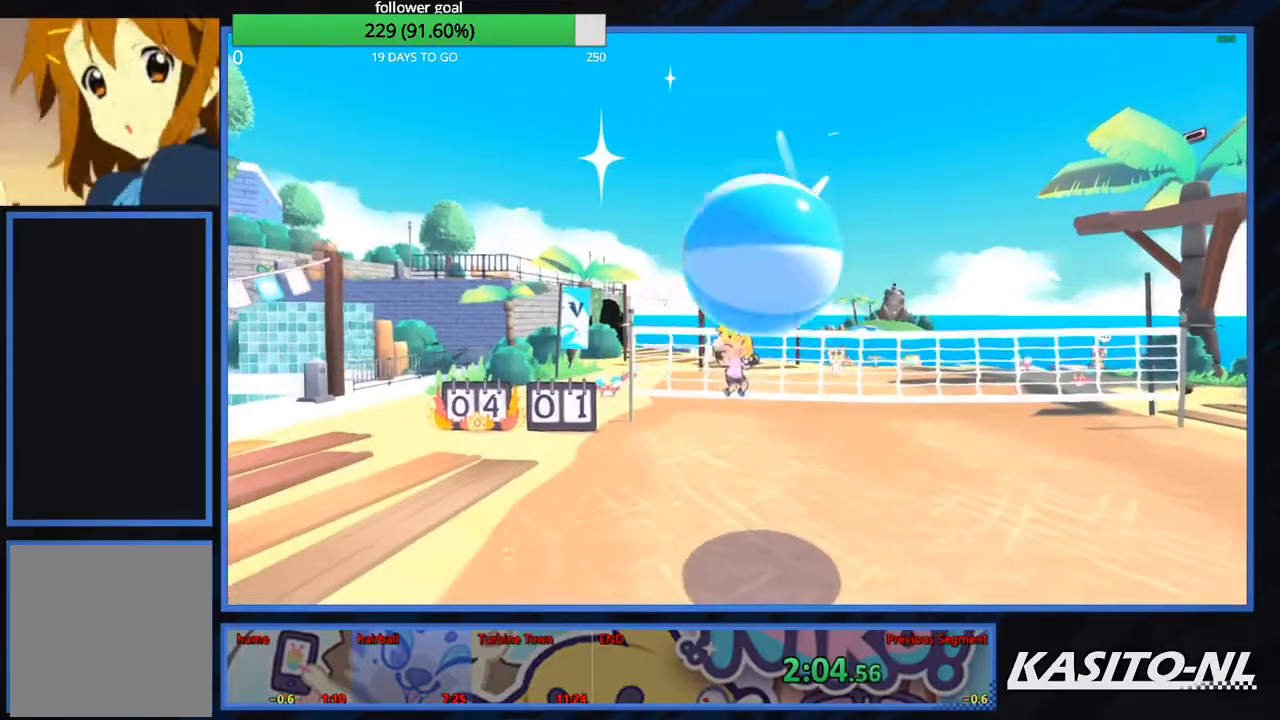
{"buttons": ["A"], "left_stick": "down-left", "right_stick": "center", "events": [[33, "left_stick", "up-right"], [367, "left_stick", "down-left"], [467, "A", "down"]]}
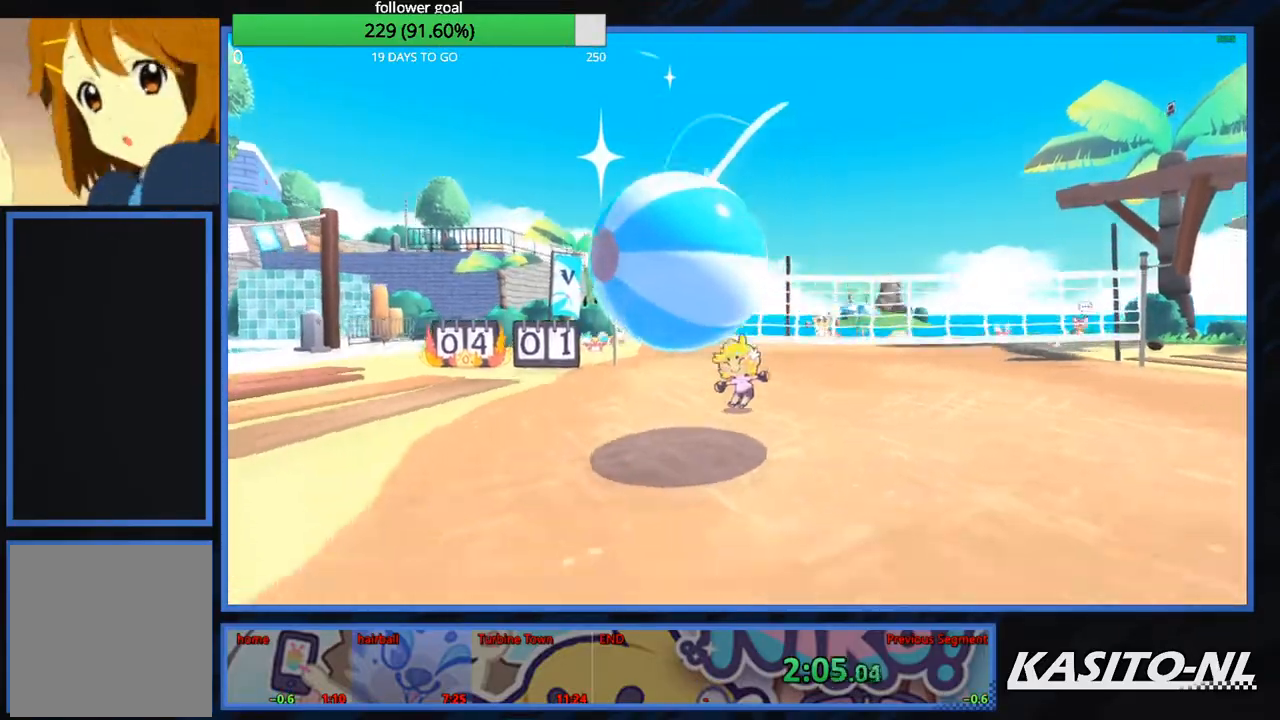
{"buttons": [], "left_stick": "down-left", "right_stick": "center", "events": [[200, "A", "up"]]}
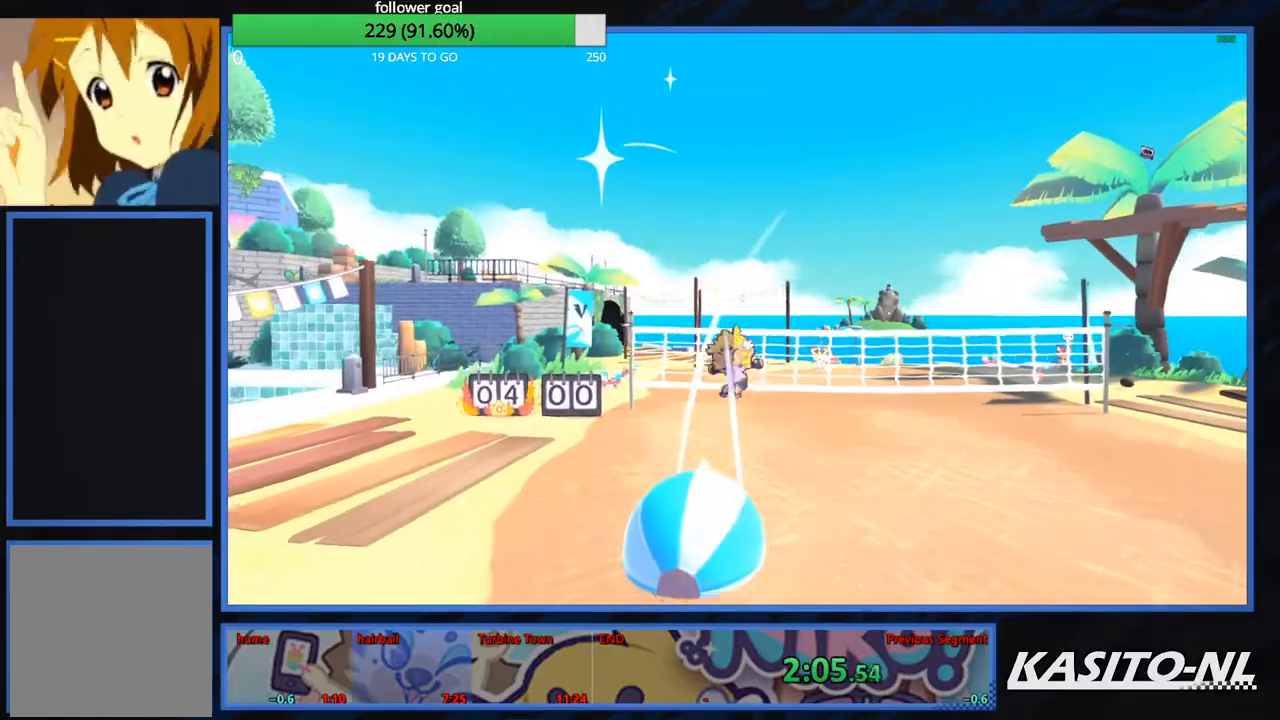
{"buttons": [], "left_stick": "up-right", "right_stick": "center", "events": [[133, "left_stick", "up-left"], [267, "left_stick", "up"], [334, "right_stick", "right"], [400, "left_stick", "up-right"], [501, "right_stick", "center"]]}
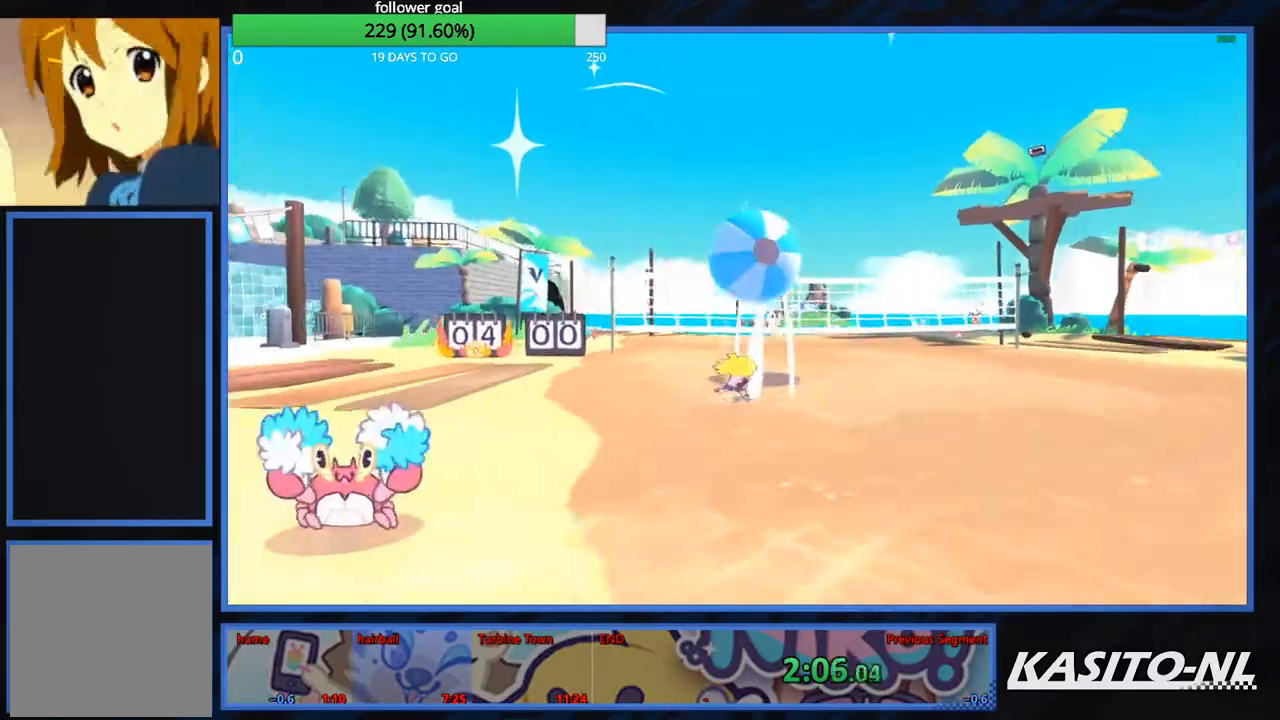
{"buttons": [], "left_stick": "up-right", "right_stick": "center", "events": [[233, "right_stick", "down"], [333, "right_stick", "center"]]}
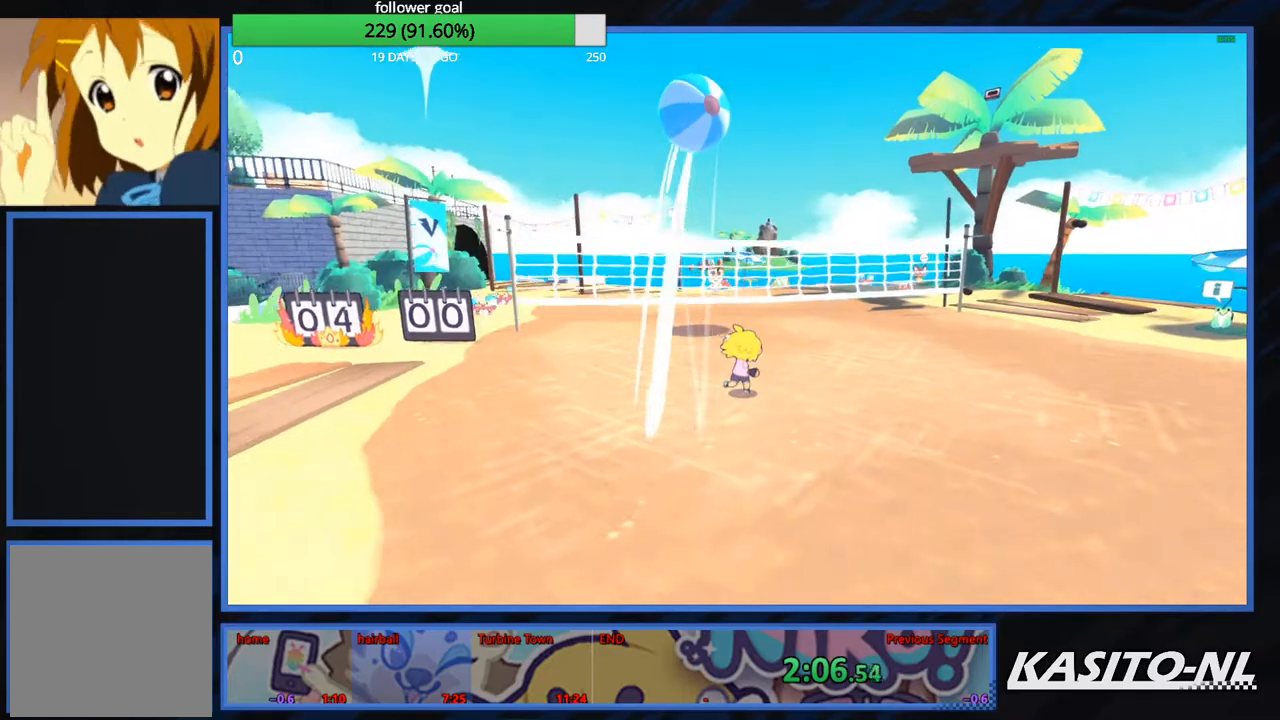
{"buttons": ["X"], "left_stick": "up-right", "right_stick": "center", "events": [[334, "A", "down"], [434, "A", "up"], [501, "X", "down"]]}
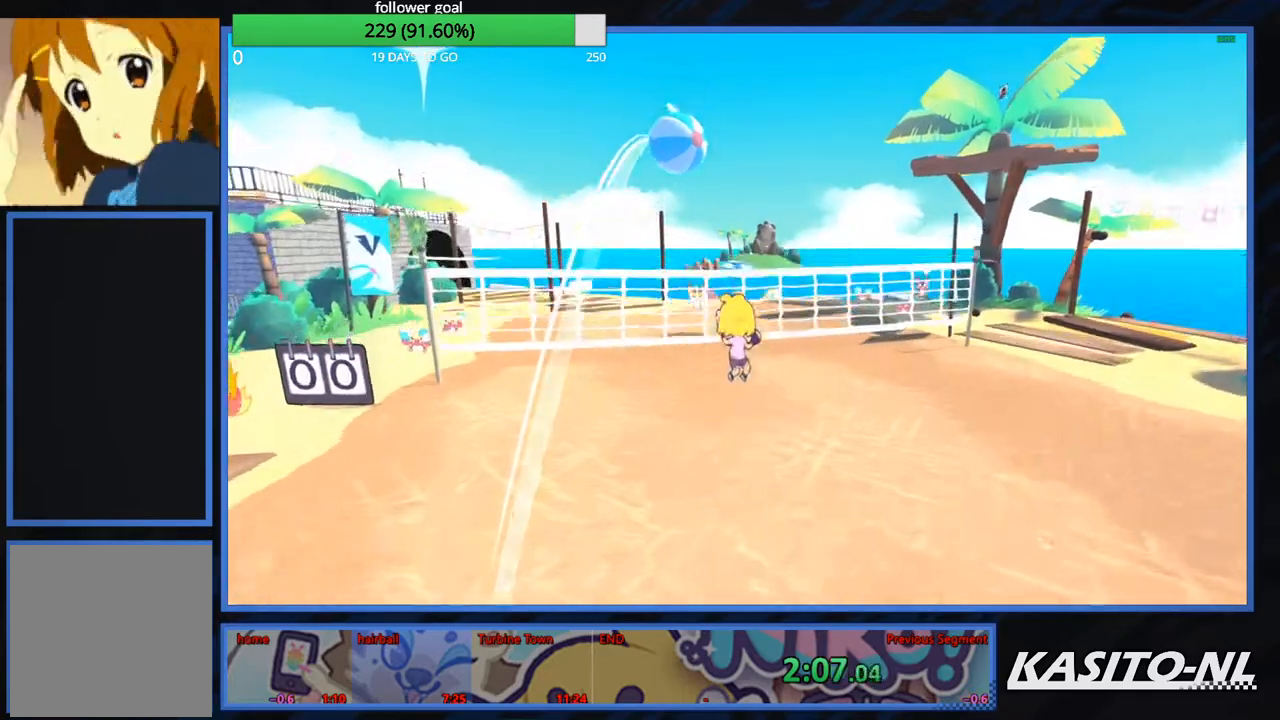
{"buttons": [], "left_stick": "down", "right_stick": "center", "events": [[100, "X", "up"], [400, "left_stick", "down-right"], [500, "left_stick", "down"]]}
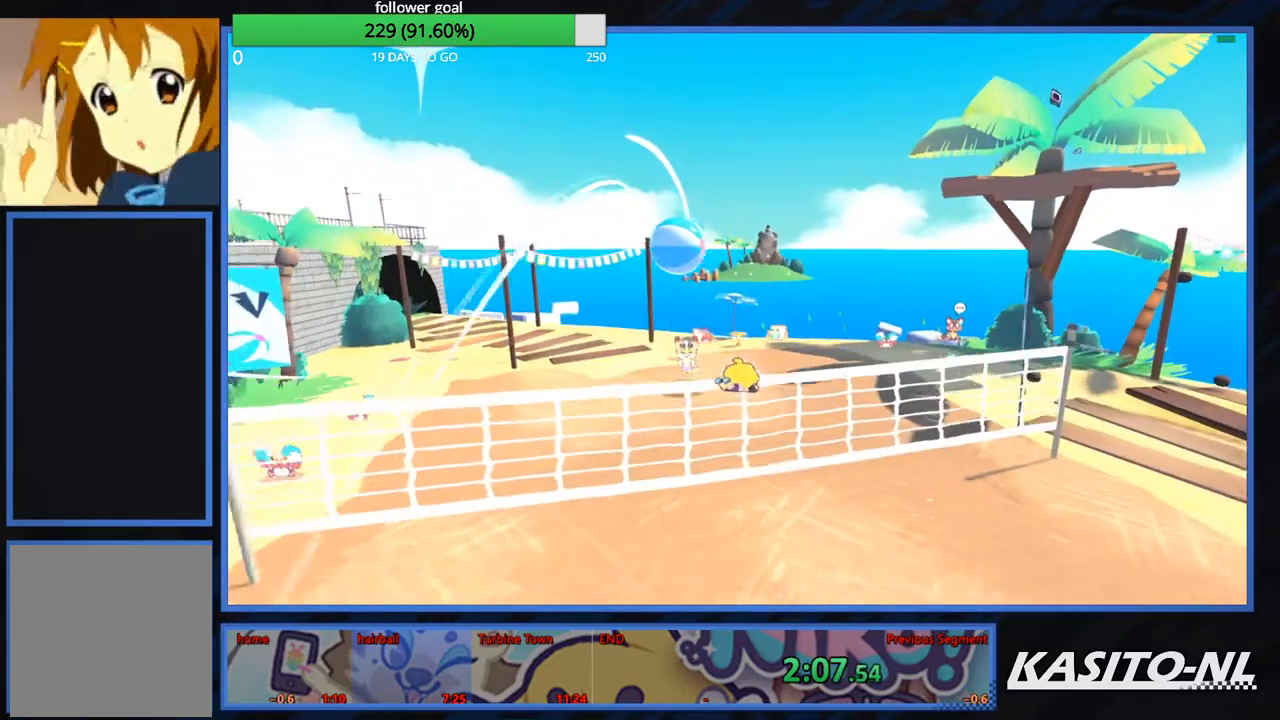
{"buttons": [], "left_stick": "center", "right_stick": "center", "events": [[33, "left_stick", "down-right"], [67, "left_stick", "up-left"], [300, "left_stick", "center"]]}
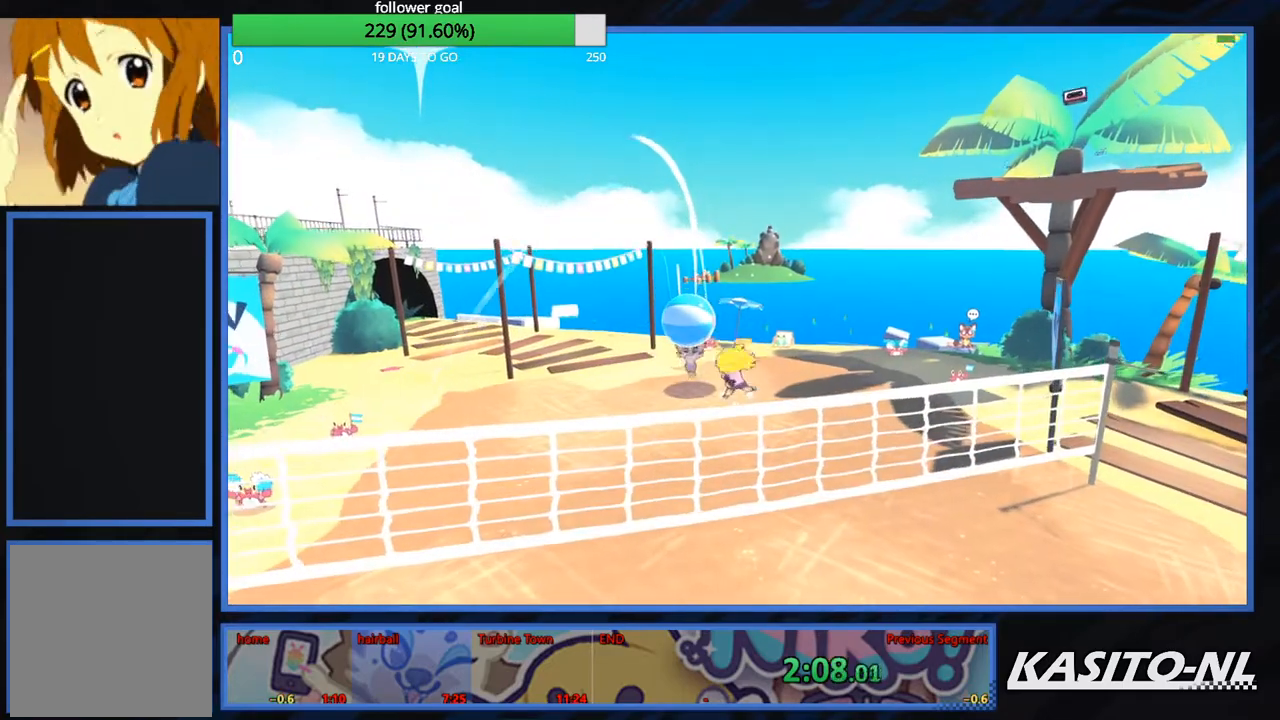
{"buttons": [], "left_stick": "center", "right_stick": "center", "events": [[134, "left_stick", "down-right"], [234, "left_stick", "center"]]}
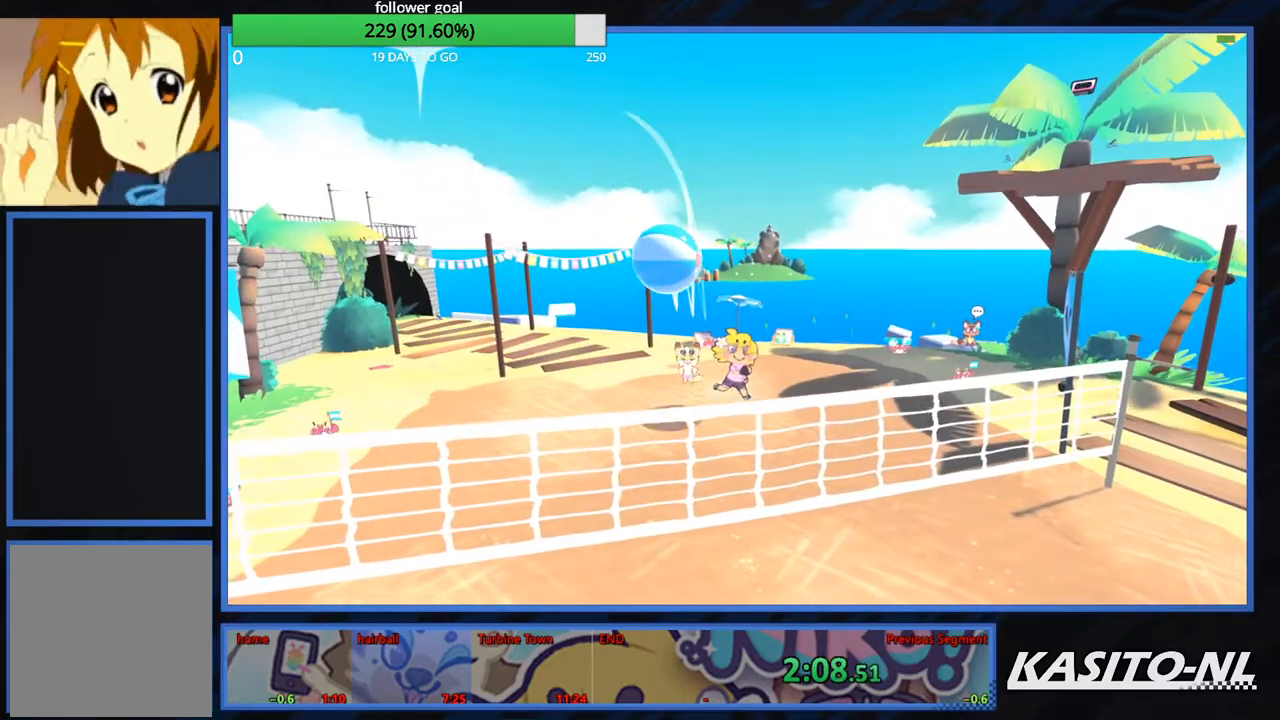
{"buttons": [], "left_stick": "down-left", "right_stick": "center", "events": [[66, "left_stick", "left"], [267, "left_stick", "center"], [367, "left_stick", "left"], [500, "left_stick", "down-left"]]}
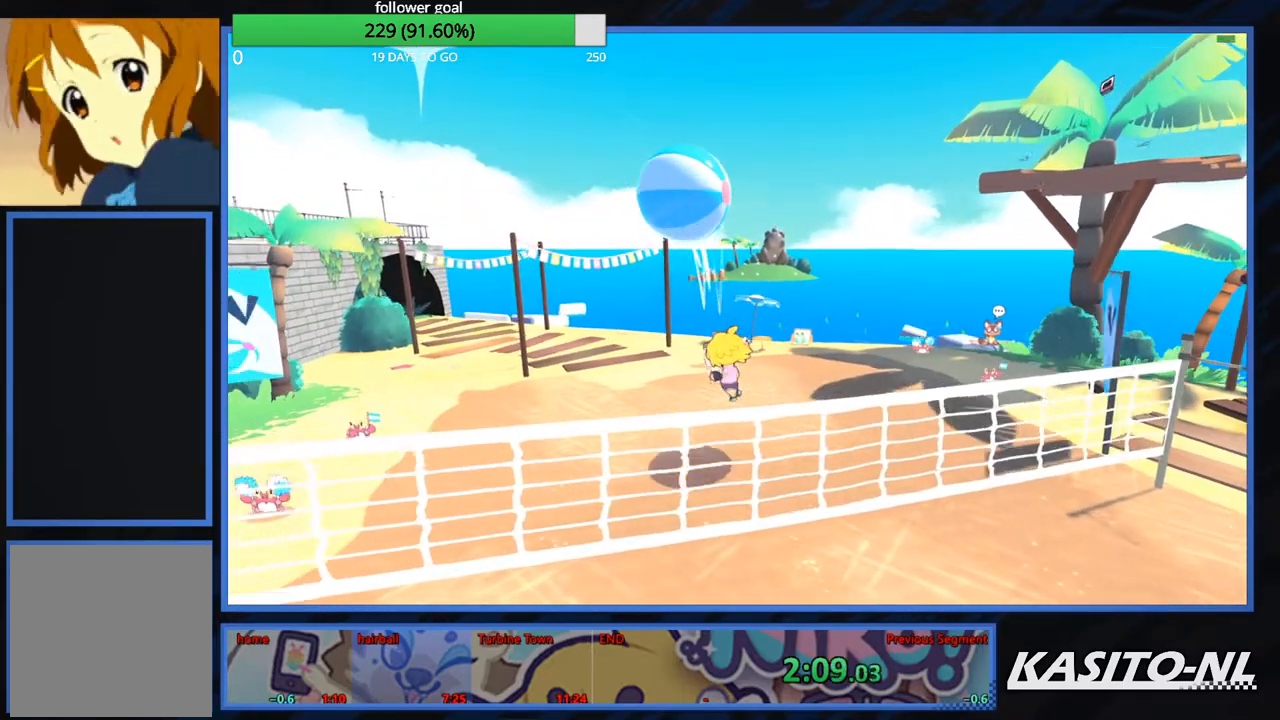
{"buttons": [], "left_stick": "right", "right_stick": "center", "events": [[134, "left_stick", "center"], [200, "A", "down"], [401, "left_stick", "right"], [501, "A", "up"]]}
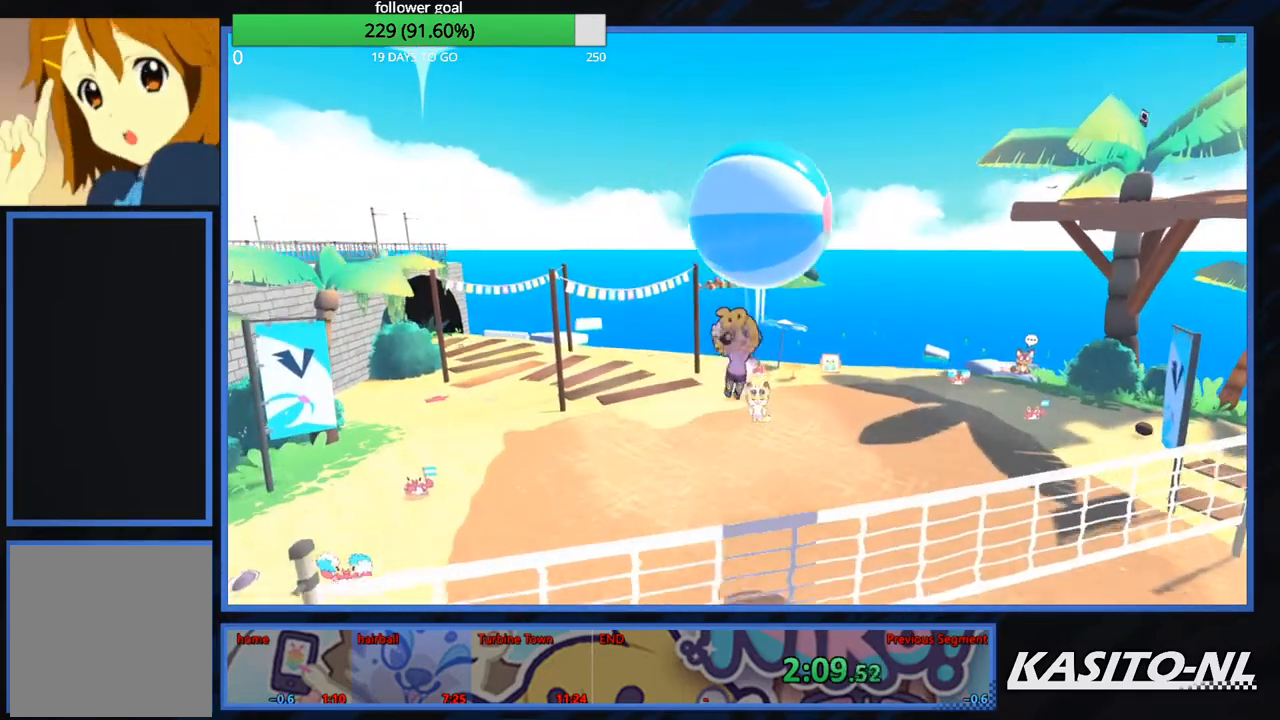
{"buttons": [], "left_stick": "down", "right_stick": "center", "events": [[33, "left_stick", "center"], [233, "left_stick", "down"]]}
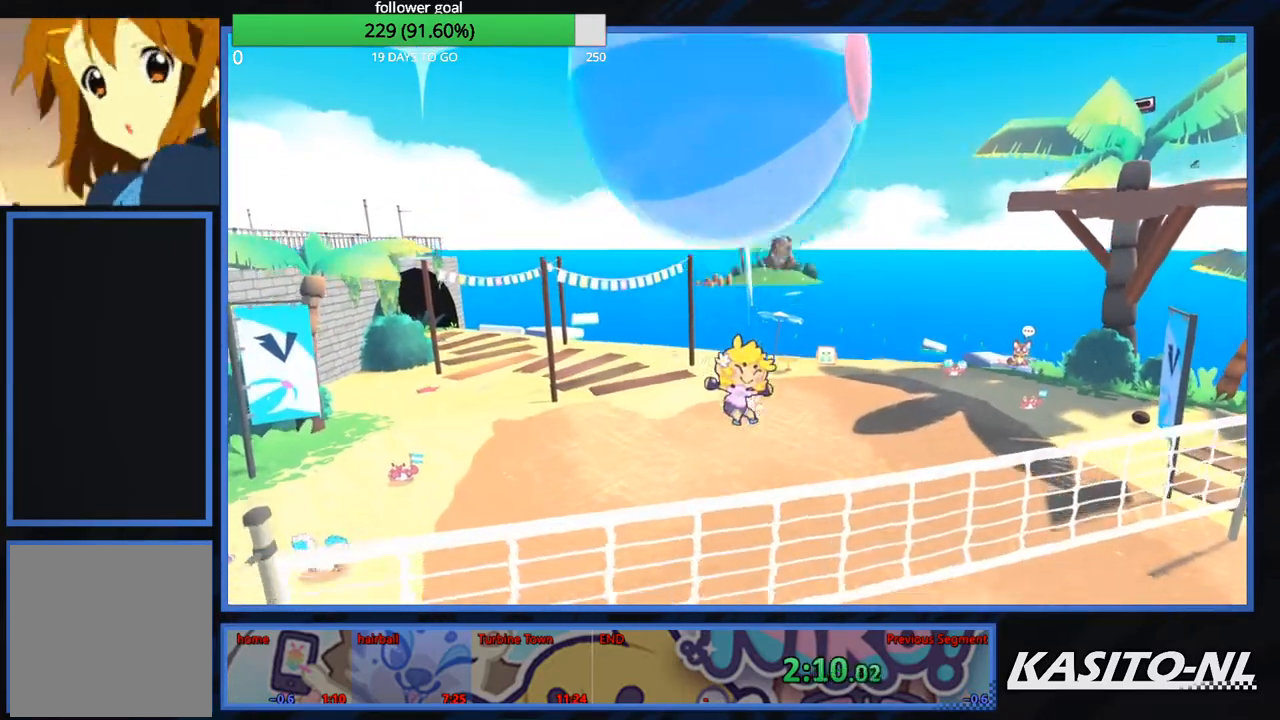
{"buttons": [], "left_stick": "center", "right_stick": "center", "events": [[34, "X", "down"], [100, "X", "up"], [100, "left_stick", "center"], [267, "START", "down"], [367, "START", "up"]]}
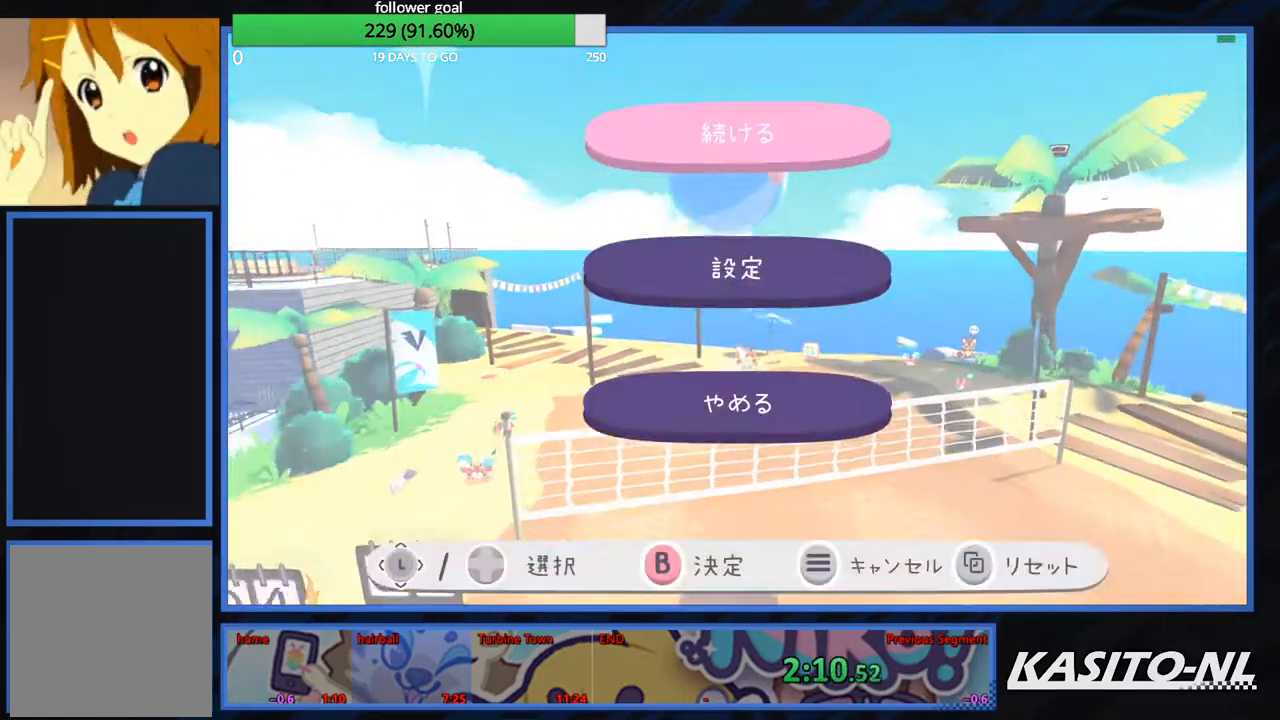
{"buttons": [], "left_stick": "down", "right_stick": "center", "events": [[400, "left_stick", "down"]]}
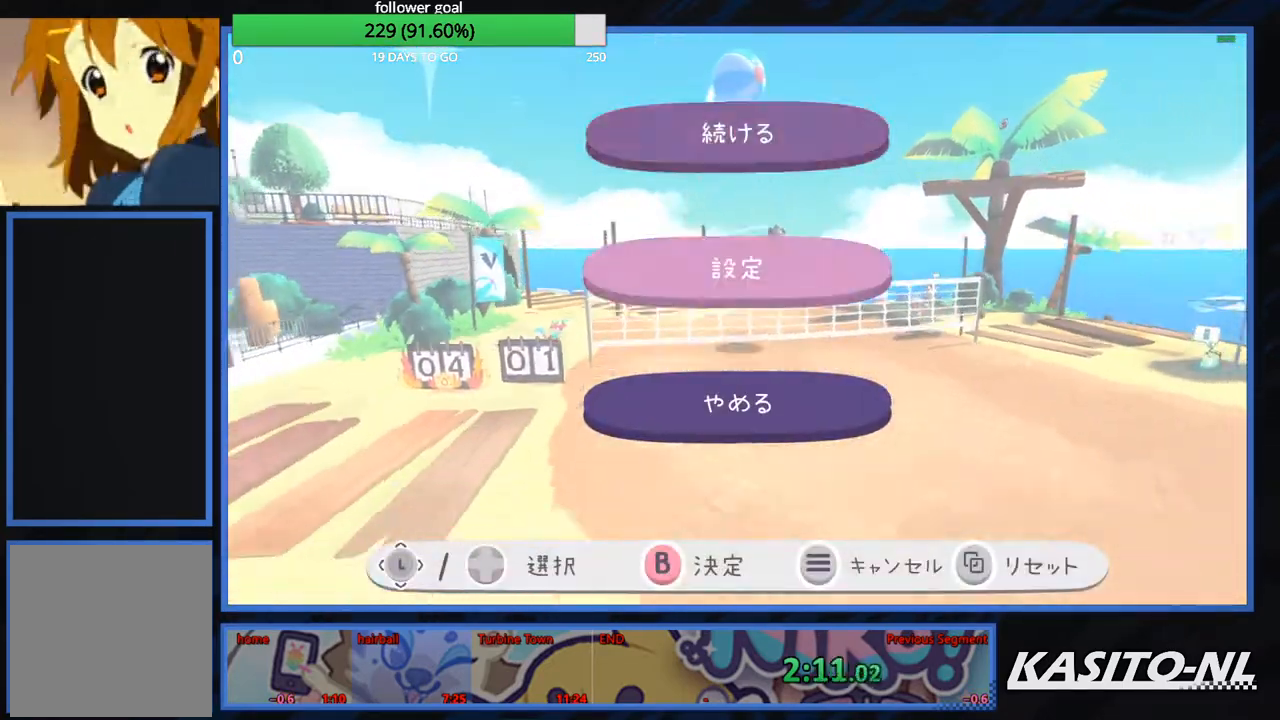
{"buttons": [], "left_stick": "center", "right_stick": "center", "events": [[34, "left_stick", "center"], [200, "B", "down"], [334, "B", "up"]]}
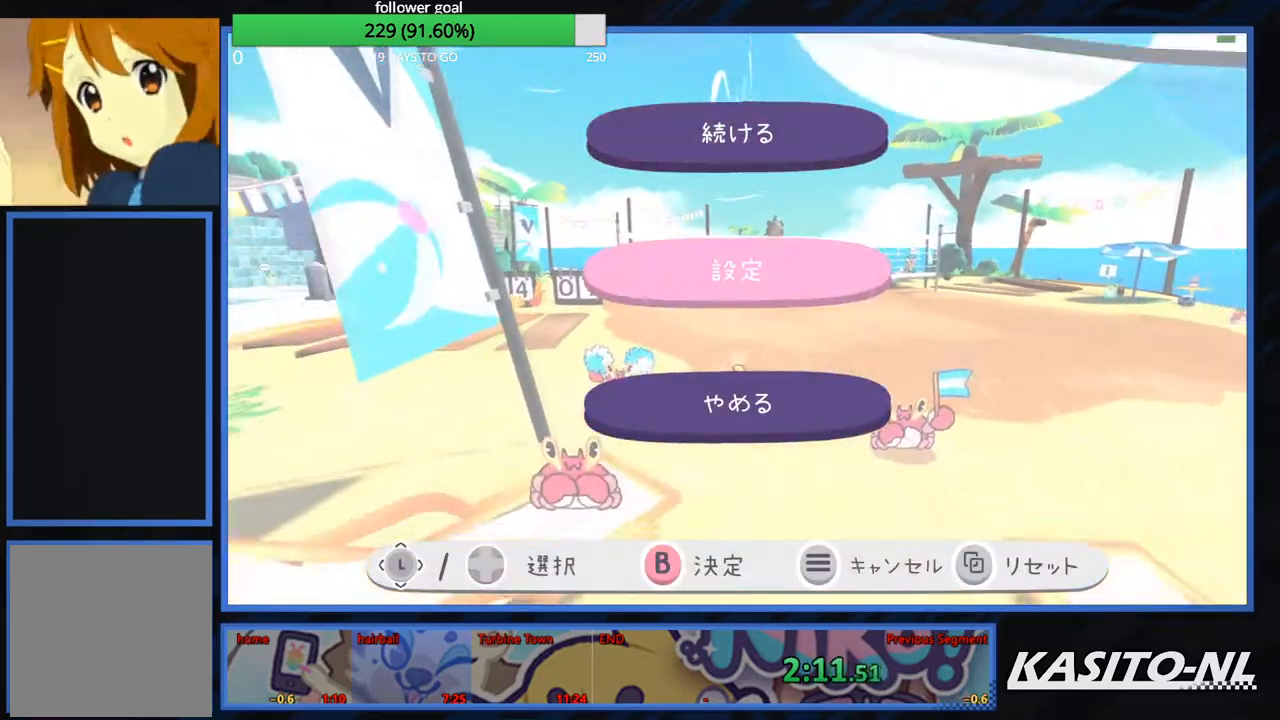
{"buttons": [], "left_stick": "center", "right_stick": "center", "events": []}
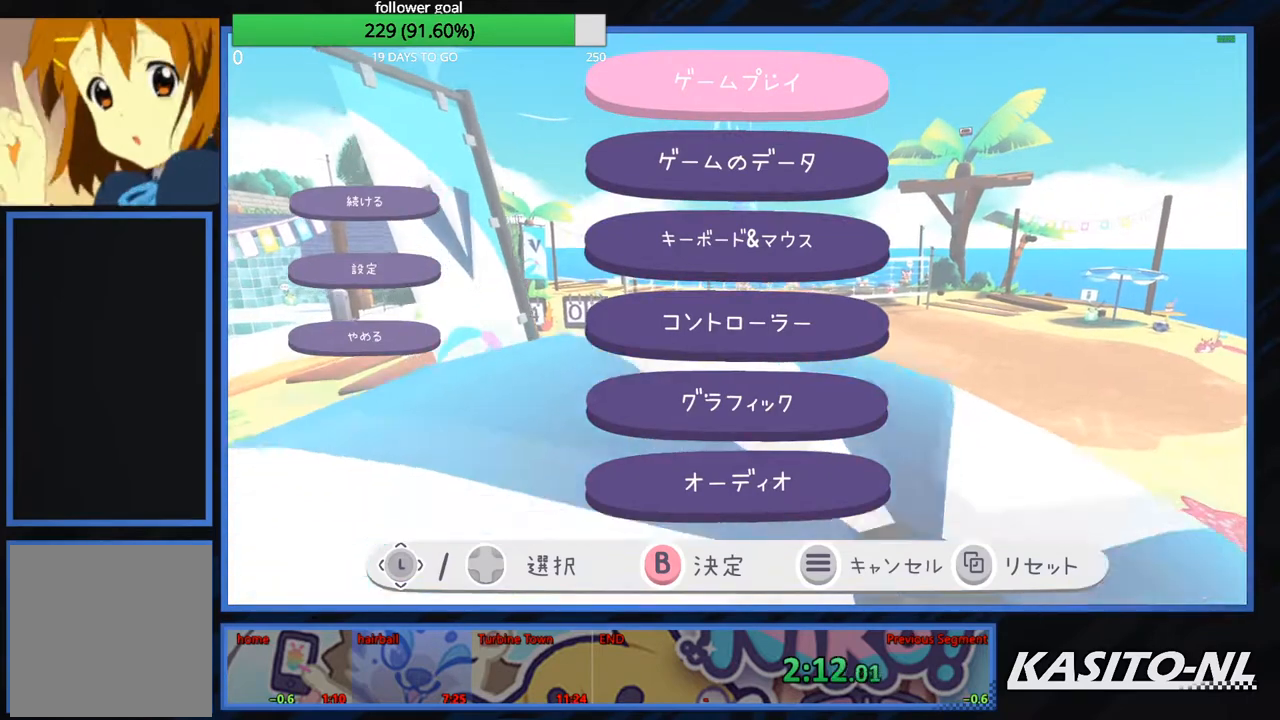
{"buttons": [], "left_stick": "center", "right_stick": "center", "events": [[34, "left_stick", "down"], [167, "left_stick", "center"], [234, "B", "down"], [401, "B", "up"]]}
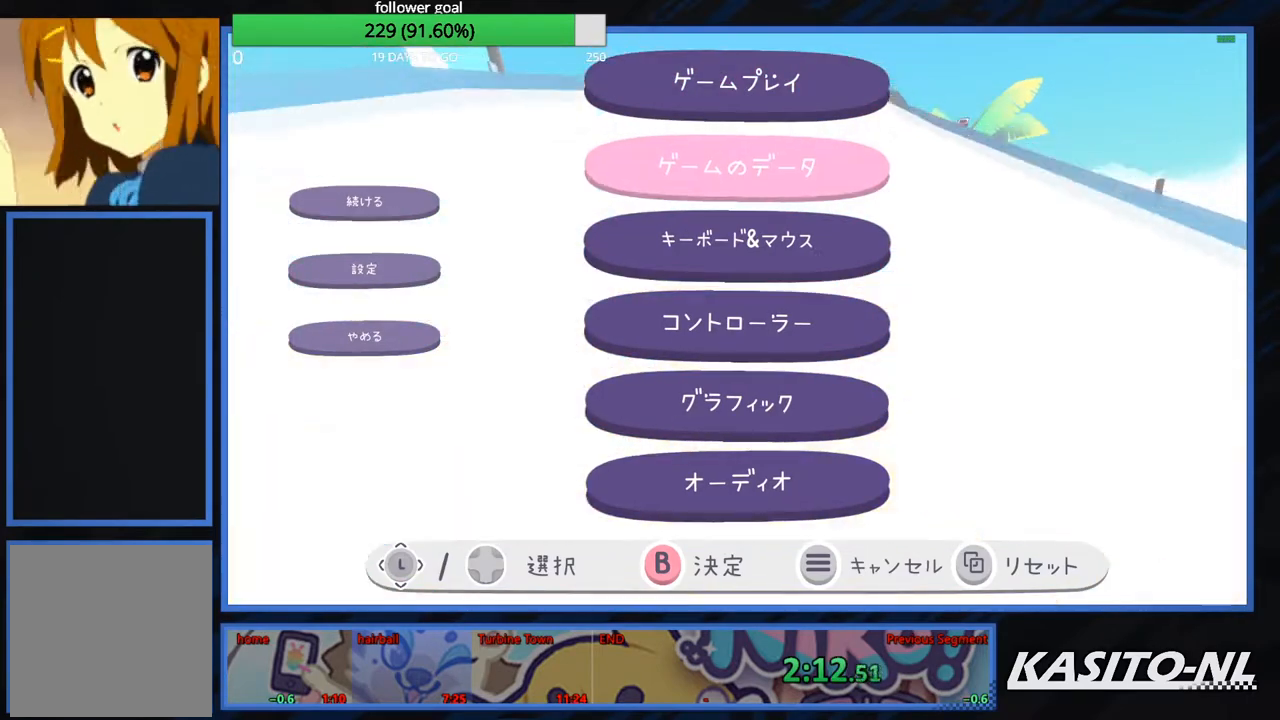
{"buttons": [], "left_stick": "center", "right_stick": "center", "events": []}
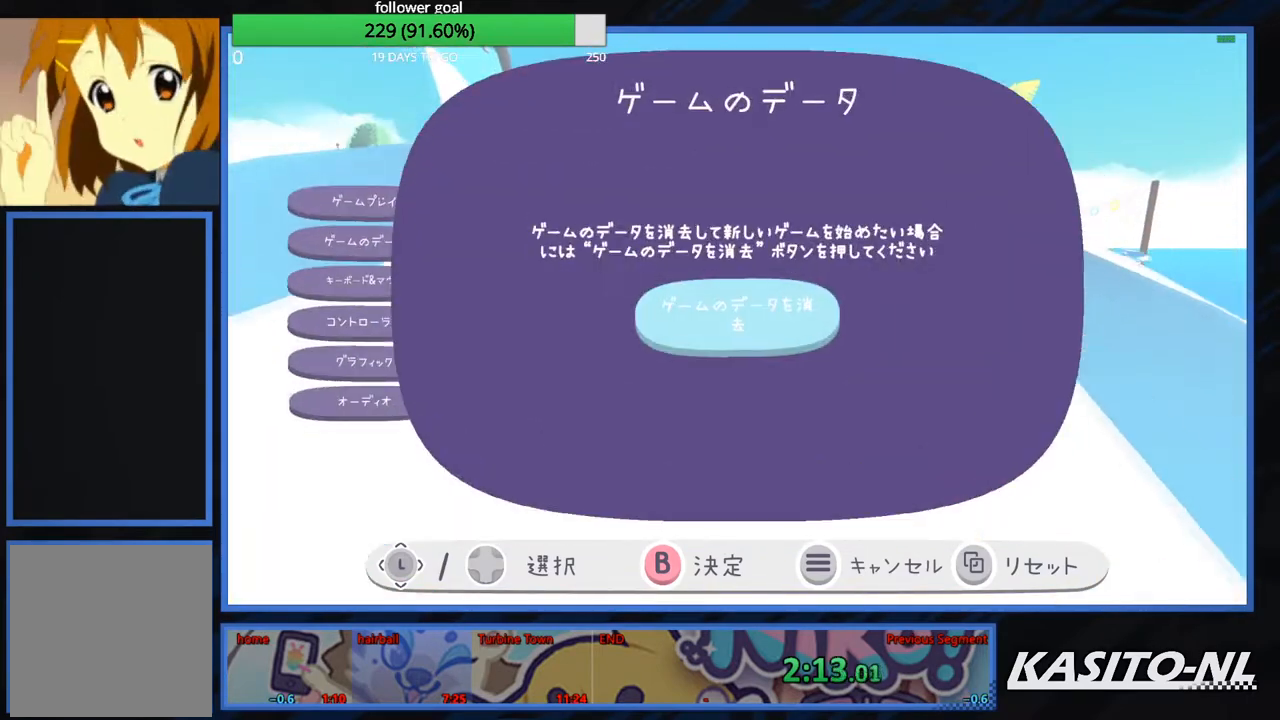
{"buttons": [], "left_stick": "center", "right_stick": "center", "events": [[34, "left_stick", "right"], [134, "left_stick", "center"], [267, "B", "down"], [434, "B", "up"]]}
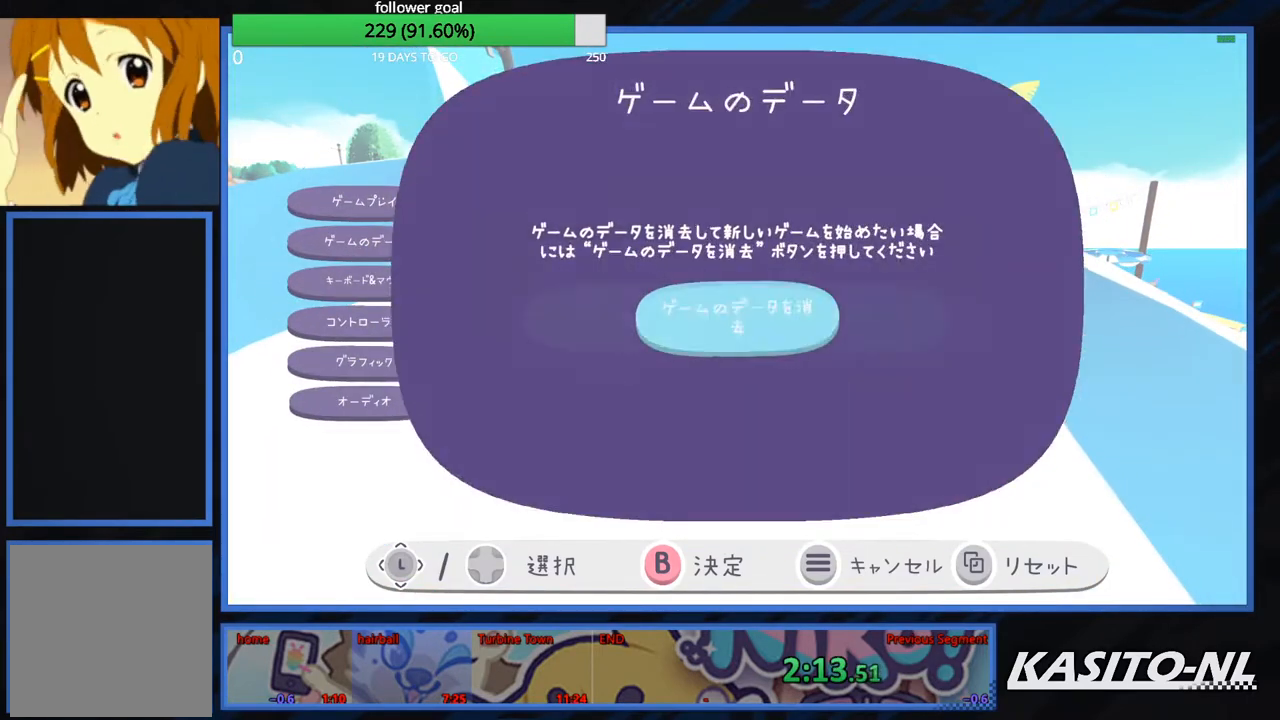
{"buttons": [], "left_stick": "right", "right_stick": "center", "events": [[467, "left_stick", "right"]]}
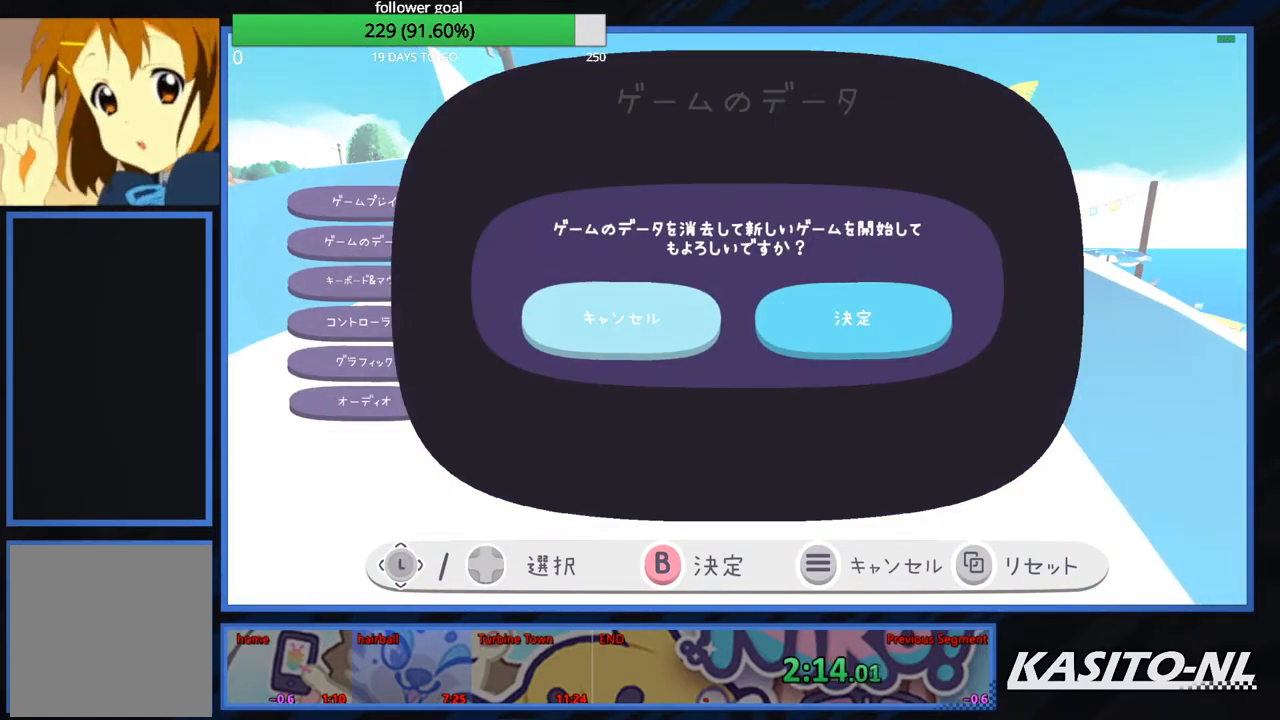
{"buttons": [], "left_stick": "center", "right_stick": "center", "events": [[100, "left_stick", "center"]]}
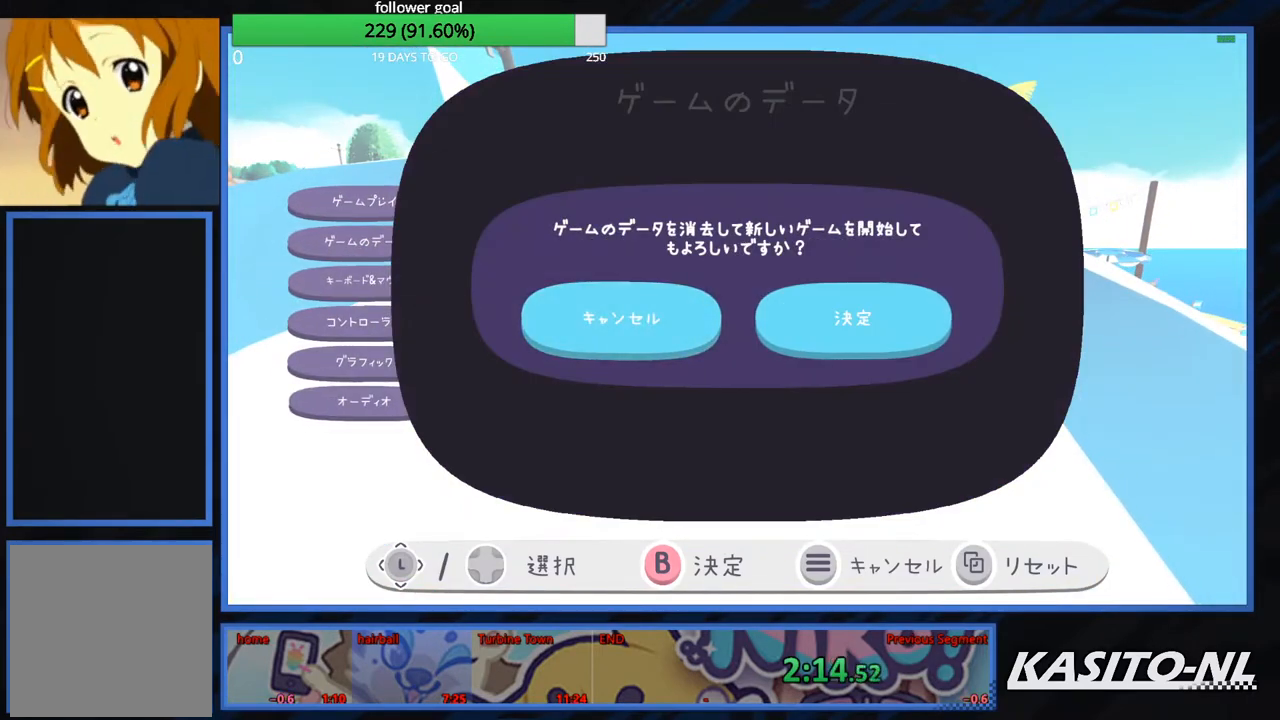
{"buttons": [], "left_stick": "center", "right_stick": "center", "events": []}
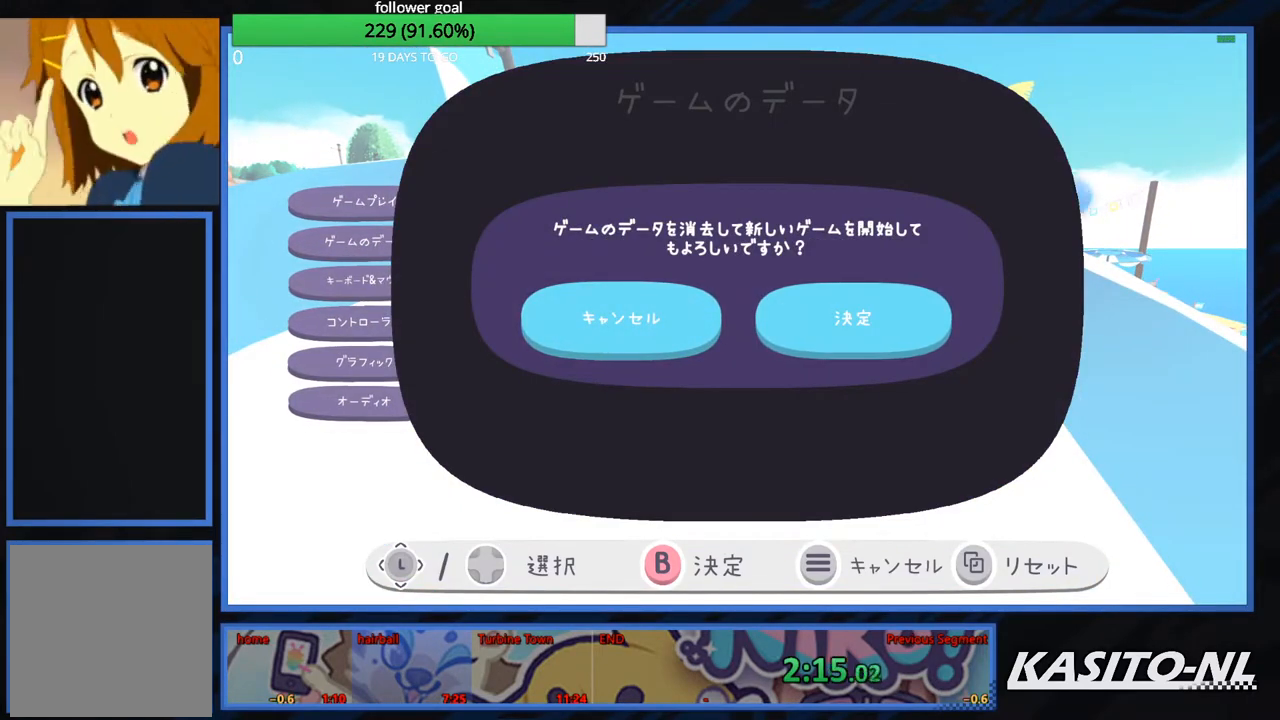
{"buttons": [], "left_stick": "center", "right_stick": "center", "events": []}